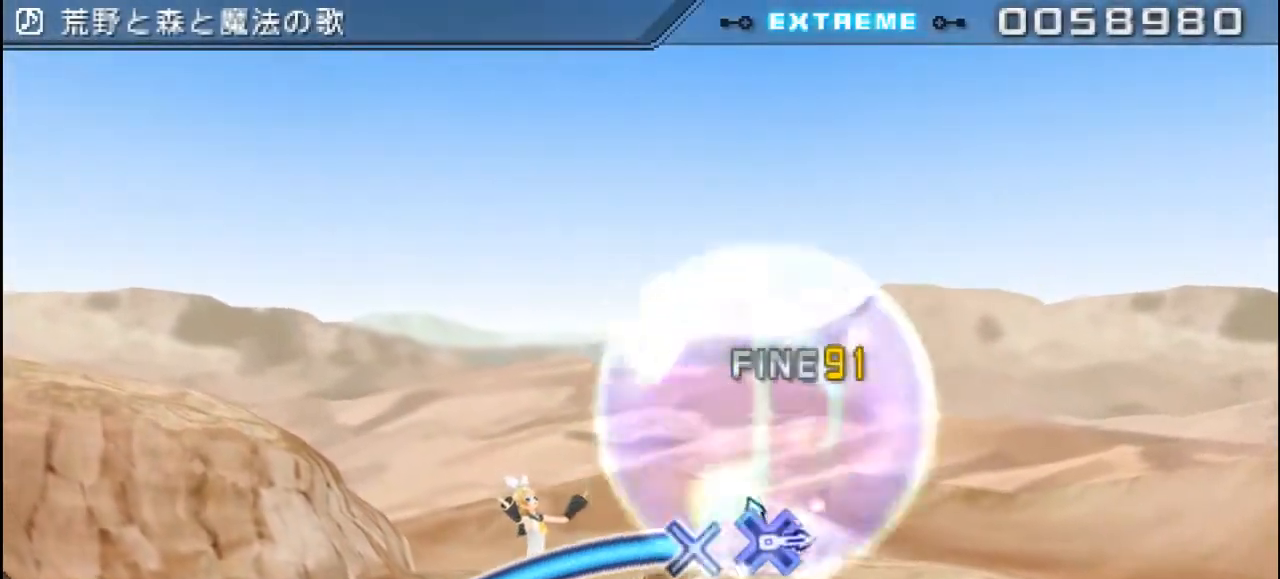
Gameplay with a controller (PlayStation layout); each line is a JSON object with the inputs held at the frame after it. "events" lists button and stick changes between this image and that frame as [ms after this image, input, new state], when the widget could be followed in between. Not read: left_stick.
{"buttons": ["CROSS"], "right_stick": "center", "events": [[150, "CROSS", "down"]]}
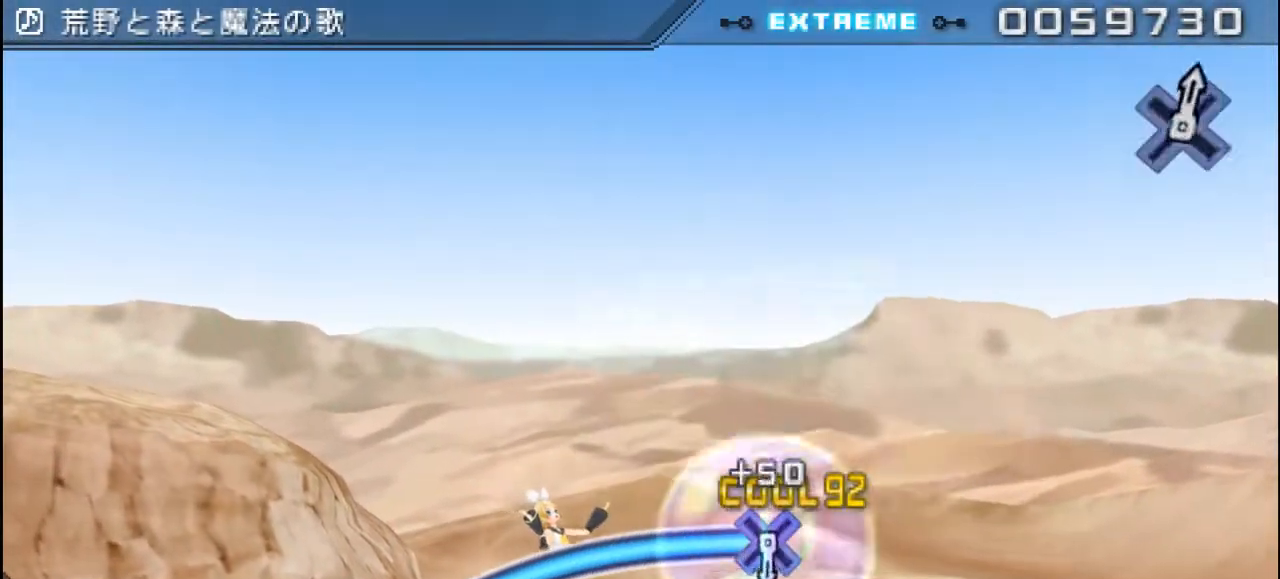
{"buttons": ["CROSS"], "right_stick": "center", "events": []}
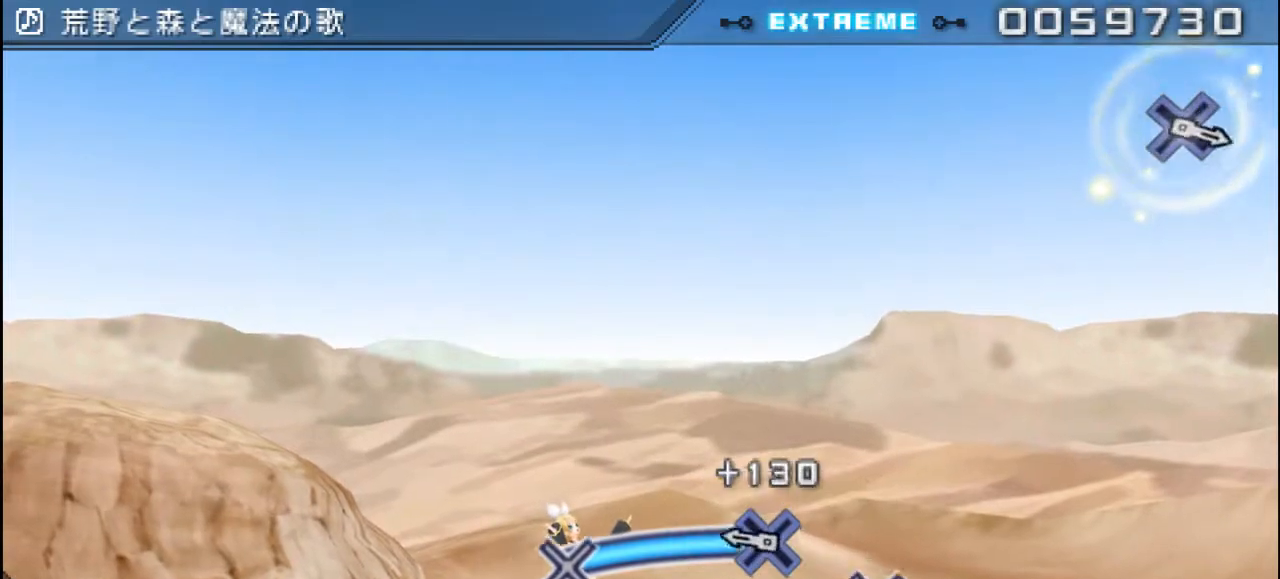
{"buttons": [], "right_stick": "center", "events": [[417, "CROSS", "up"]]}
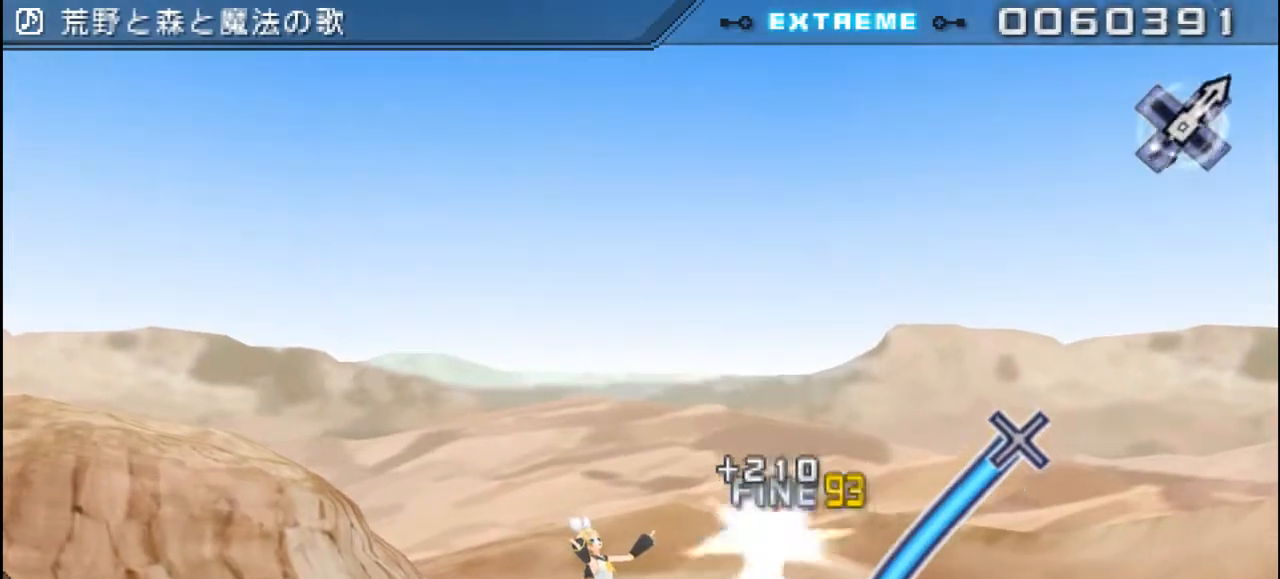
{"buttons": [], "right_stick": "center", "events": []}
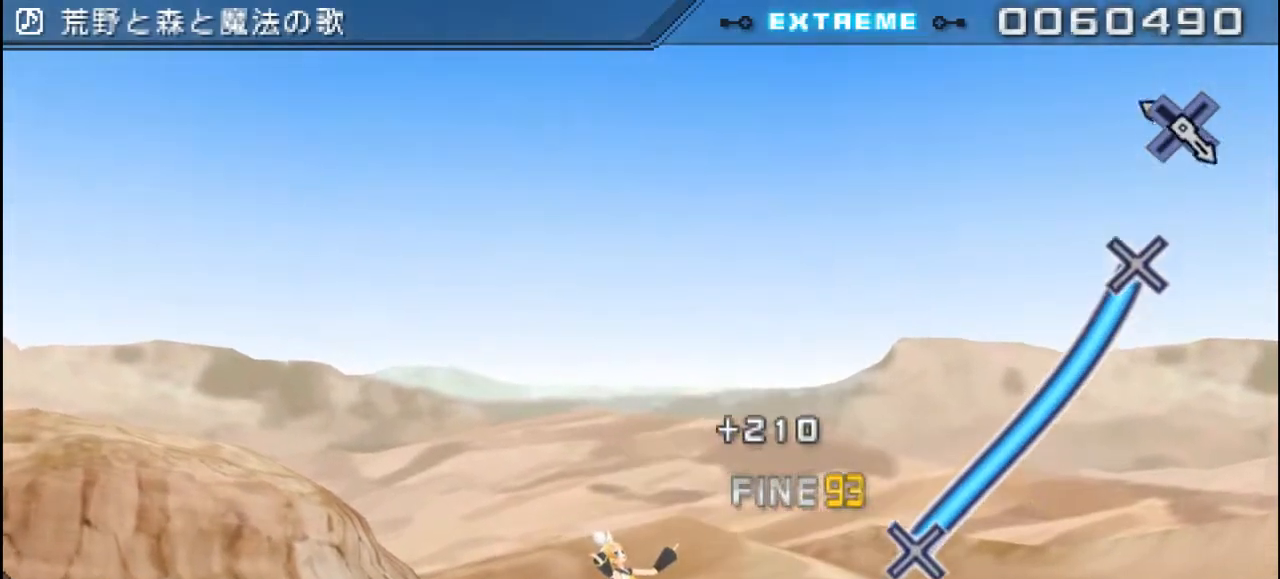
{"buttons": ["DPAD_DOWN"], "right_stick": "center", "events": [[284, "DPAD_DOWN", "down"]]}
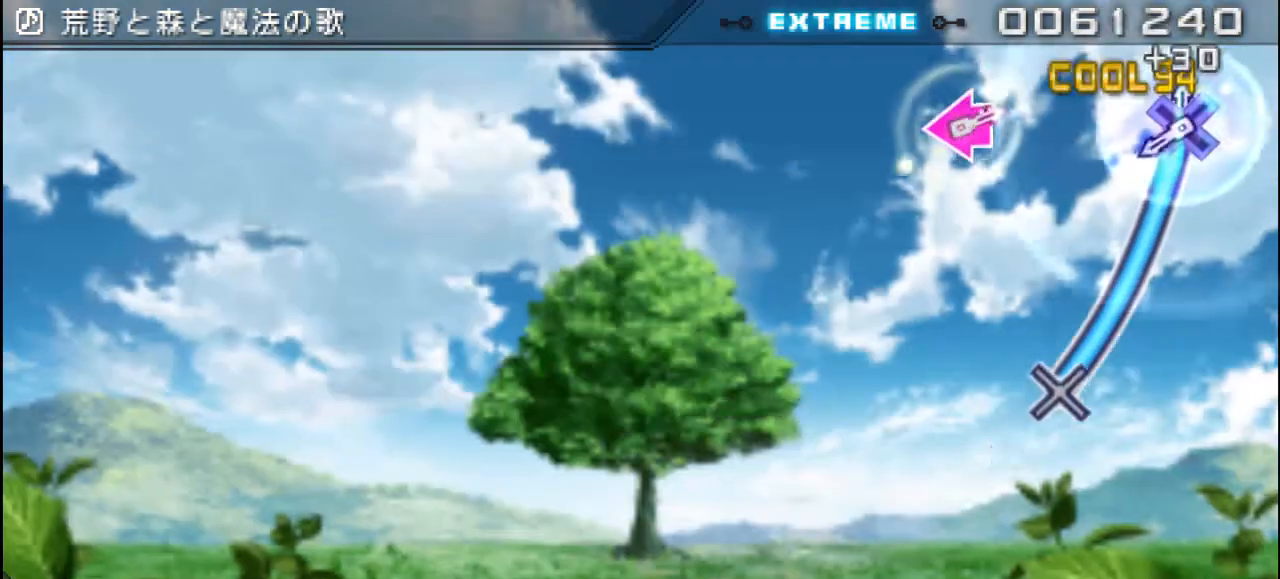
{"buttons": ["DPAD_DOWN"], "right_stick": "center", "events": []}
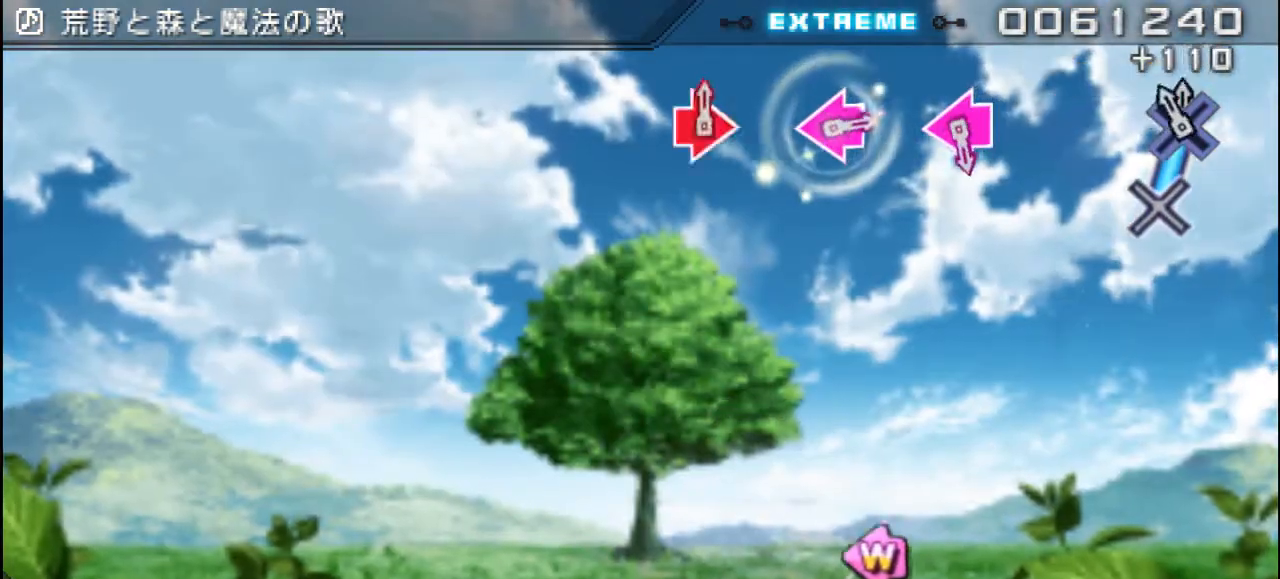
{"buttons": [], "right_stick": "center", "events": [[167, "DPAD_DOWN", "up"]]}
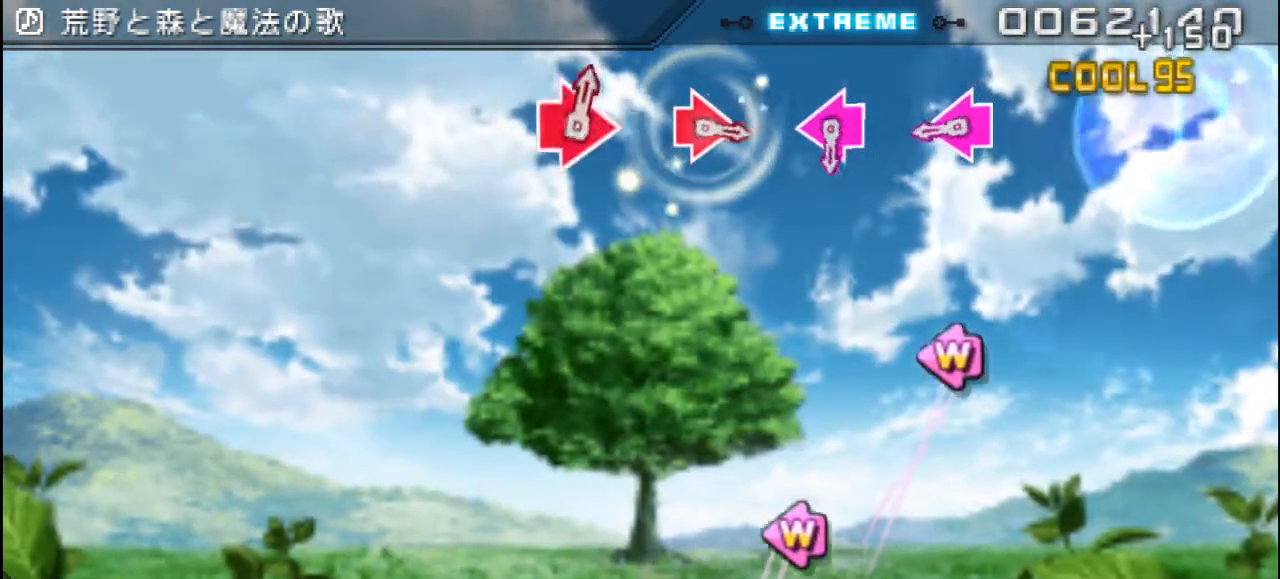
{"buttons": ["SQUARE", "DPAD_LEFT"], "right_stick": "center", "events": [[451, "SQUARE", "down"], [501, "DPAD_LEFT", "down"]]}
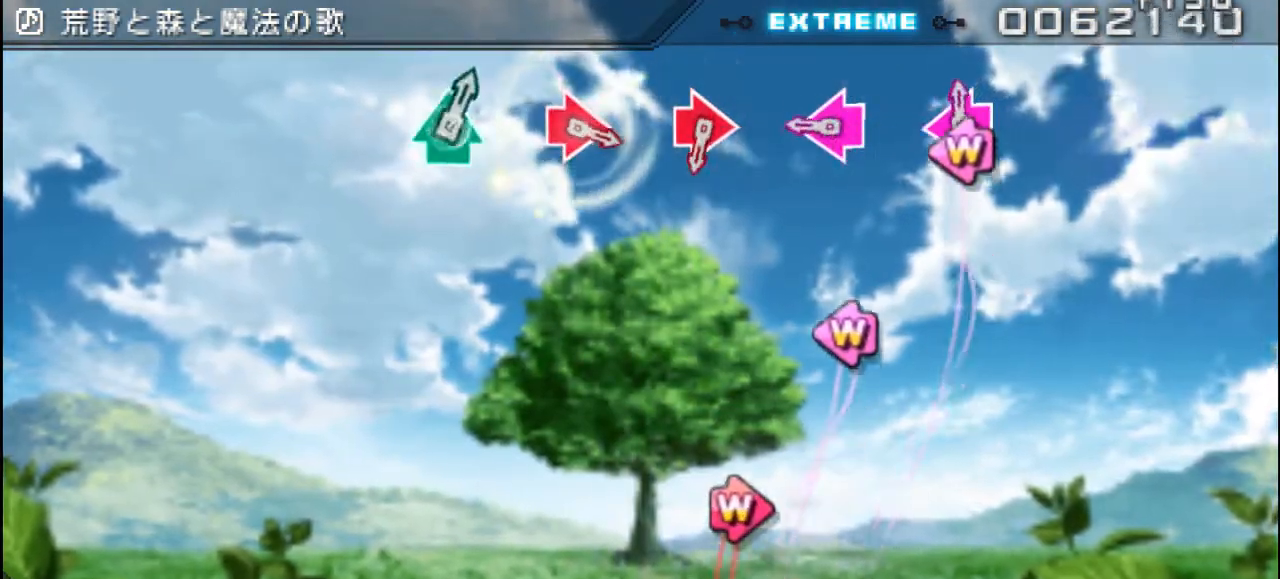
{"buttons": ["SQUARE", "DPAD_LEFT"], "right_stick": "center", "events": [[133, "DPAD_LEFT", "up"], [133, "SQUARE", "up"], [417, "DPAD_LEFT", "down"], [417, "SQUARE", "down"]]}
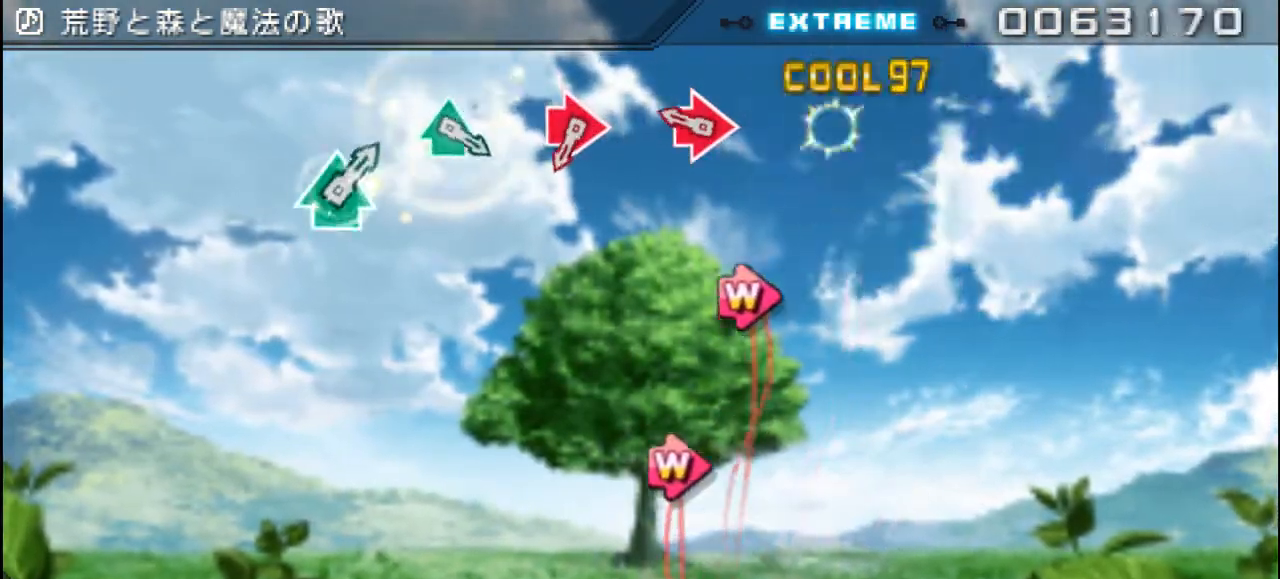
{"buttons": ["CIRCLE", "DPAD_RIGHT"], "right_stick": "center", "events": [[51, "SQUARE", "up"], [84, "DPAD_LEFT", "up"], [351, "DPAD_RIGHT", "down"], [384, "CIRCLE", "down"]]}
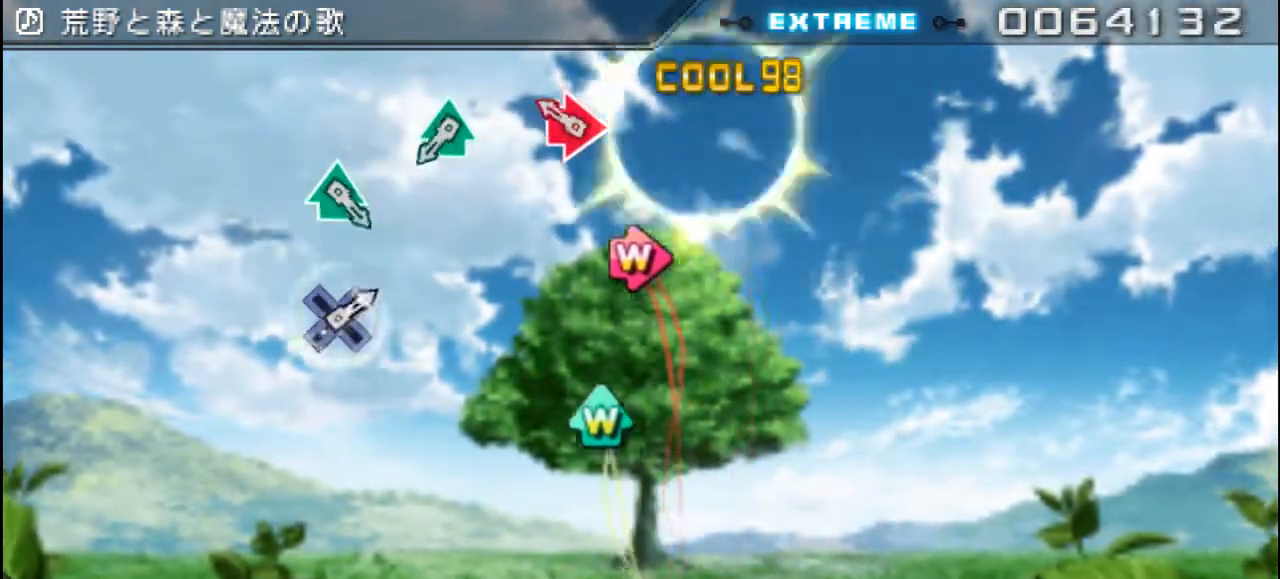
{"buttons": [], "right_stick": "center", "events": [[17, "DPAD_RIGHT", "up"], [50, "CIRCLE", "up"], [284, "CIRCLE", "down"], [284, "DPAD_RIGHT", "down"], [417, "CIRCLE", "up"], [434, "DPAD_RIGHT", "up"]]}
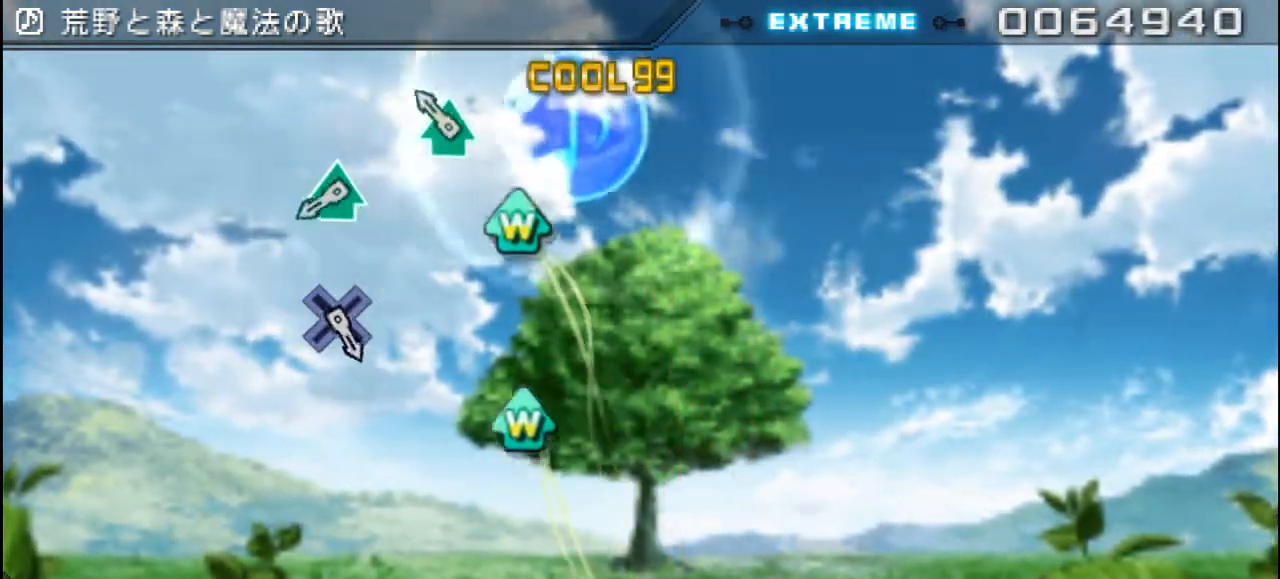
{"buttons": [], "right_stick": "center", "events": [[217, "DPAD_UP", "down"], [217, "TRIANGLE", "down"], [367, "DPAD_UP", "up"], [367, "TRIANGLE", "up"]]}
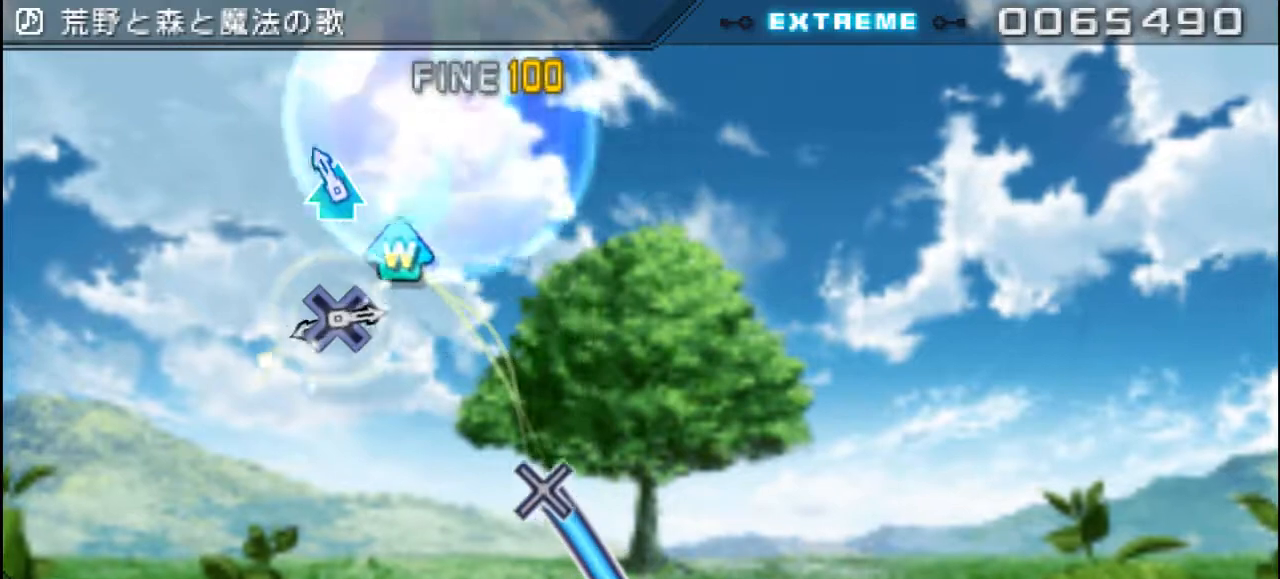
{"buttons": [], "right_stick": "center", "events": [[167, "DPAD_UP", "down"], [167, "TRIANGLE", "down"], [300, "DPAD_UP", "up"], [300, "TRIANGLE", "up"]]}
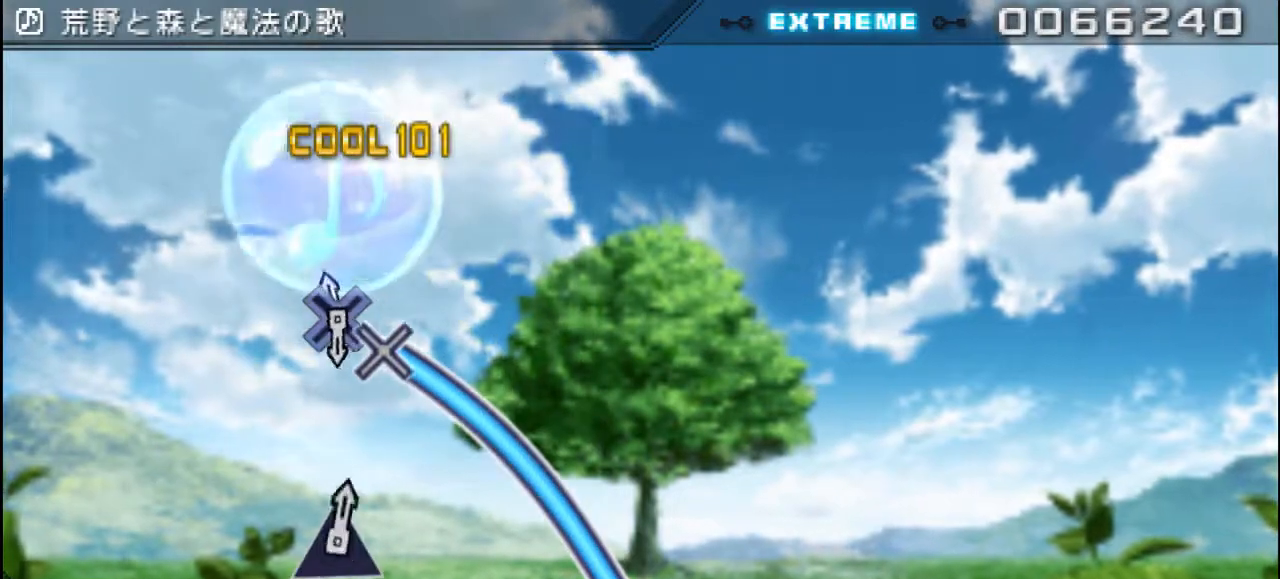
{"buttons": ["CROSS"], "right_stick": "center", "events": [[101, "CROSS", "down"]]}
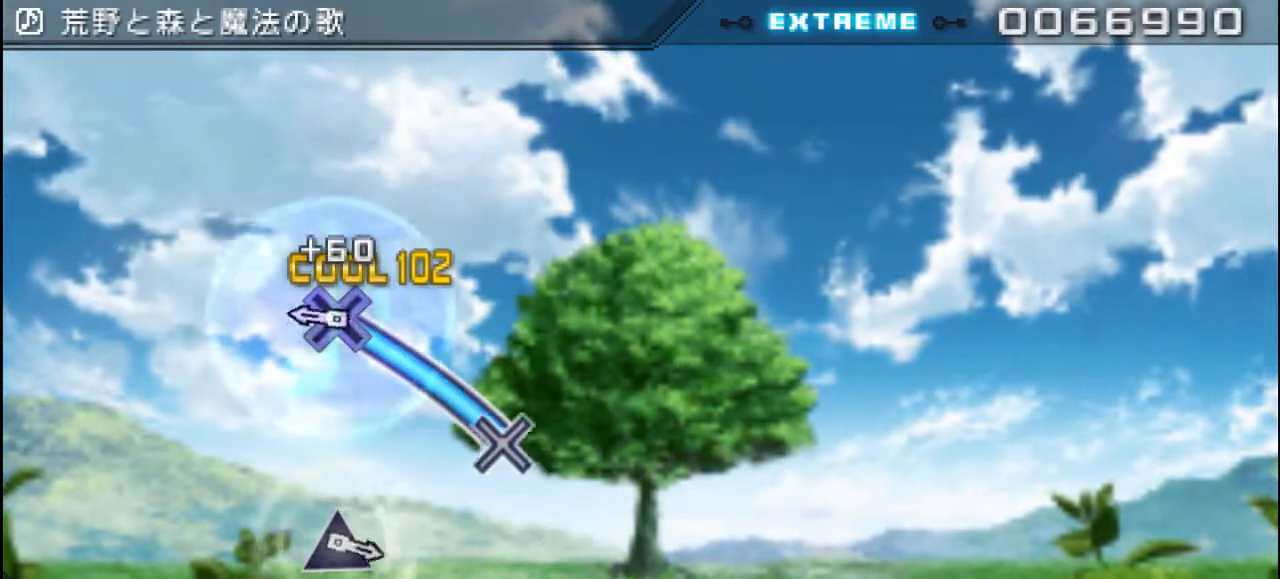
{"buttons": [], "right_stick": "center", "events": [[450, "CROSS", "up"]]}
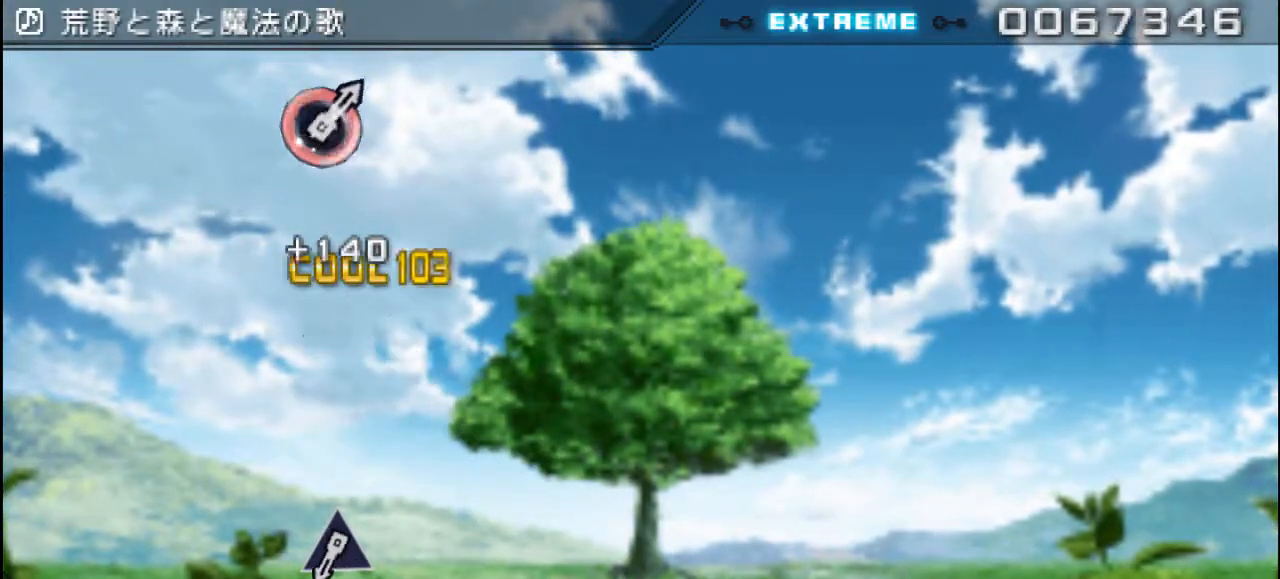
{"buttons": [], "right_stick": "center", "events": []}
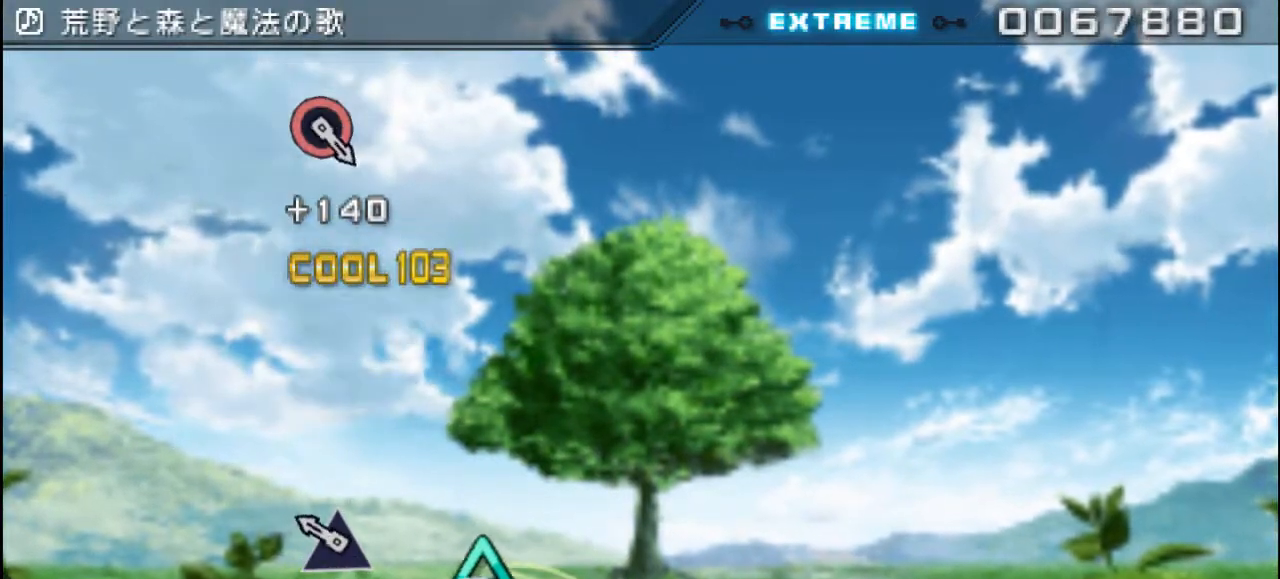
{"buttons": [], "right_stick": "center", "events": [[284, "DPAD_UP", "down"], [434, "DPAD_UP", "up"]]}
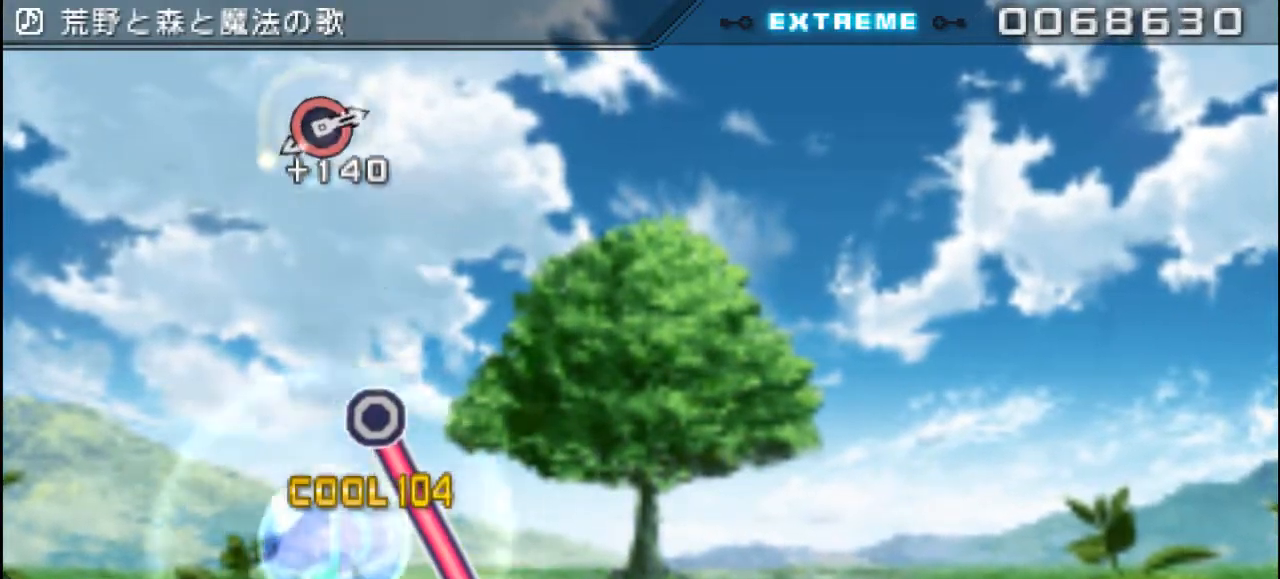
{"buttons": [], "right_stick": "center", "events": []}
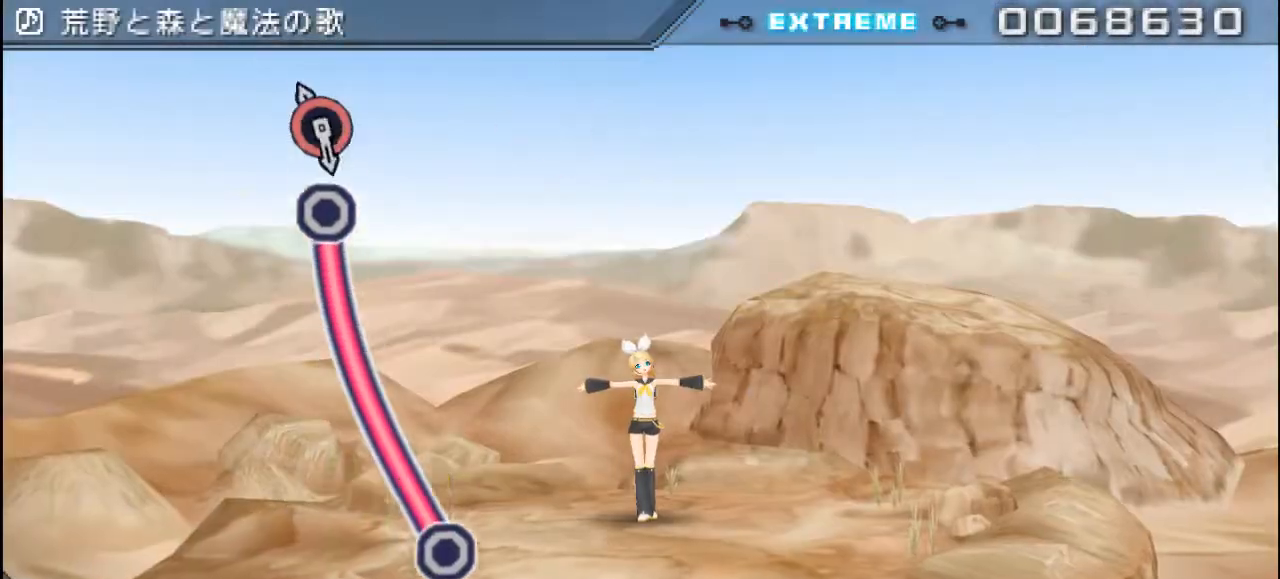
{"buttons": ["DPAD_RIGHT"], "right_stick": "center", "events": [[167, "DPAD_RIGHT", "down"]]}
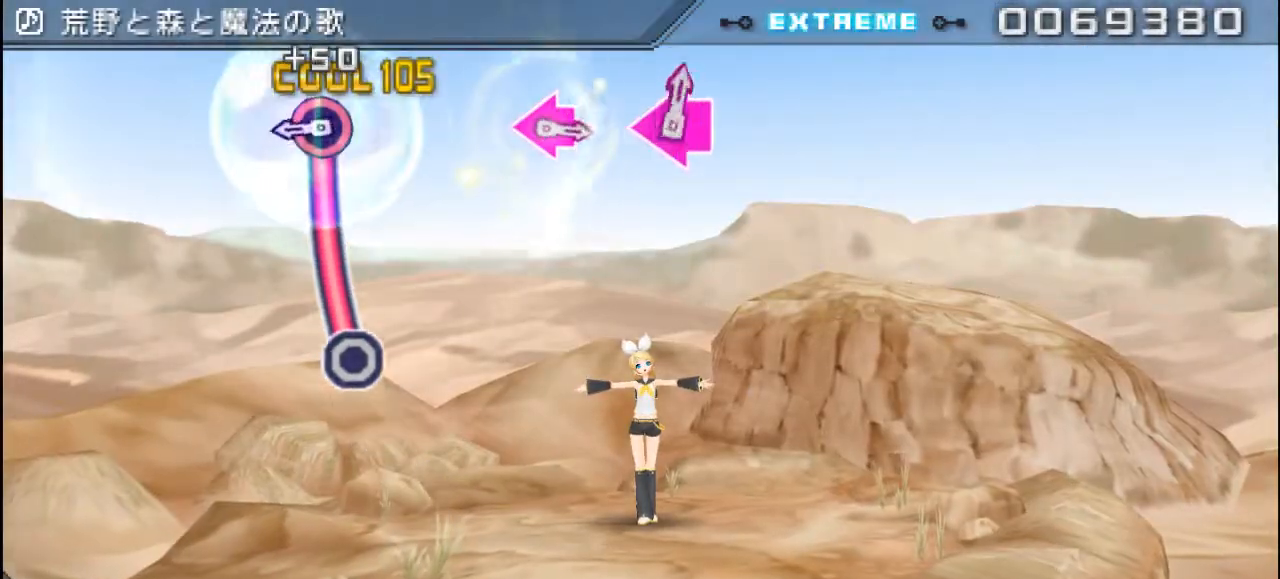
{"buttons": ["DPAD_RIGHT"], "right_stick": "center", "events": []}
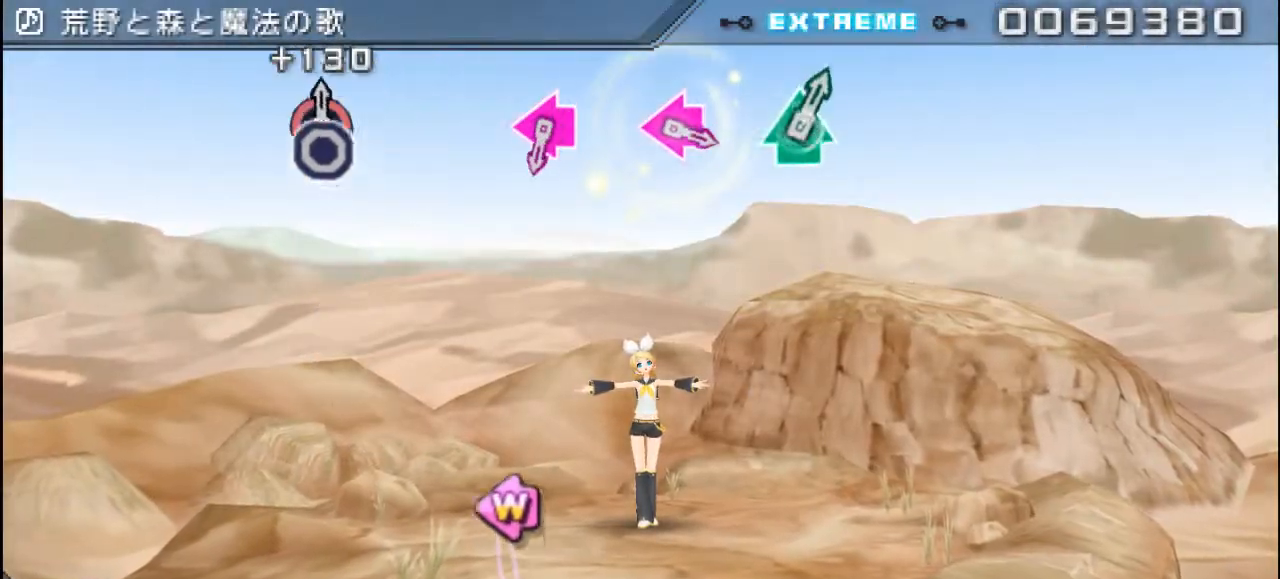
{"buttons": [], "right_stick": "center", "events": [[17, "DPAD_RIGHT", "up"]]}
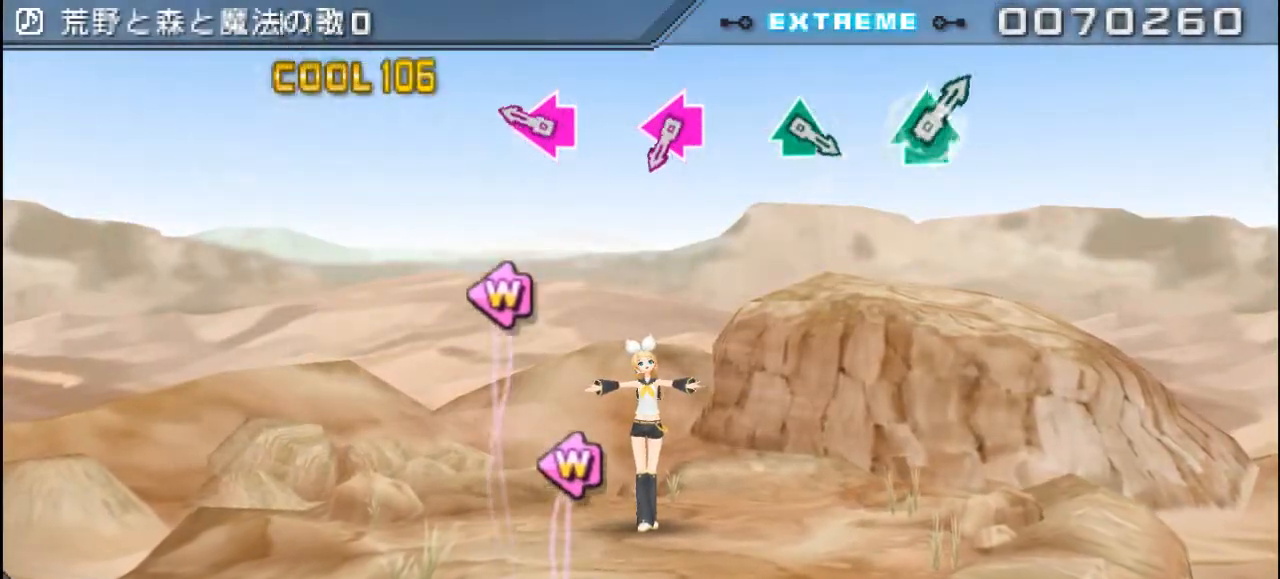
{"buttons": ["SQUARE", "DPAD_LEFT"], "right_stick": "center", "events": [[384, "DPAD_LEFT", "down"], [384, "SQUARE", "down"]]}
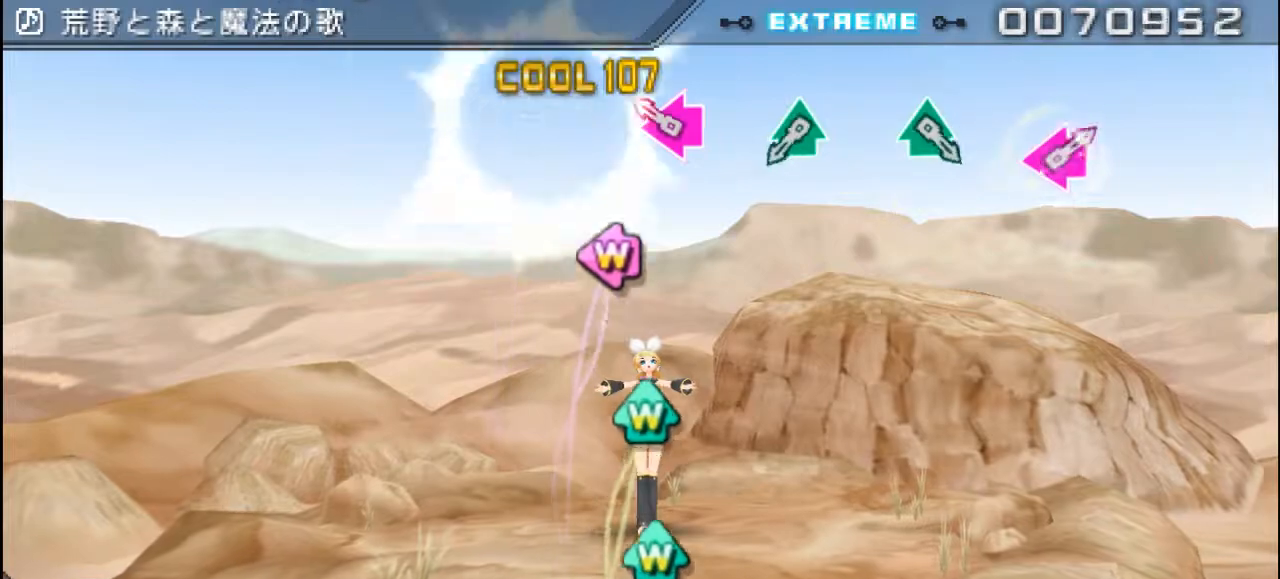
{"buttons": [], "right_stick": "center", "events": [[17, "DPAD_LEFT", "up"], [17, "SQUARE", "up"], [284, "DPAD_LEFT", "down"], [284, "SQUARE", "down"], [450, "DPAD_LEFT", "up"], [450, "SQUARE", "up"]]}
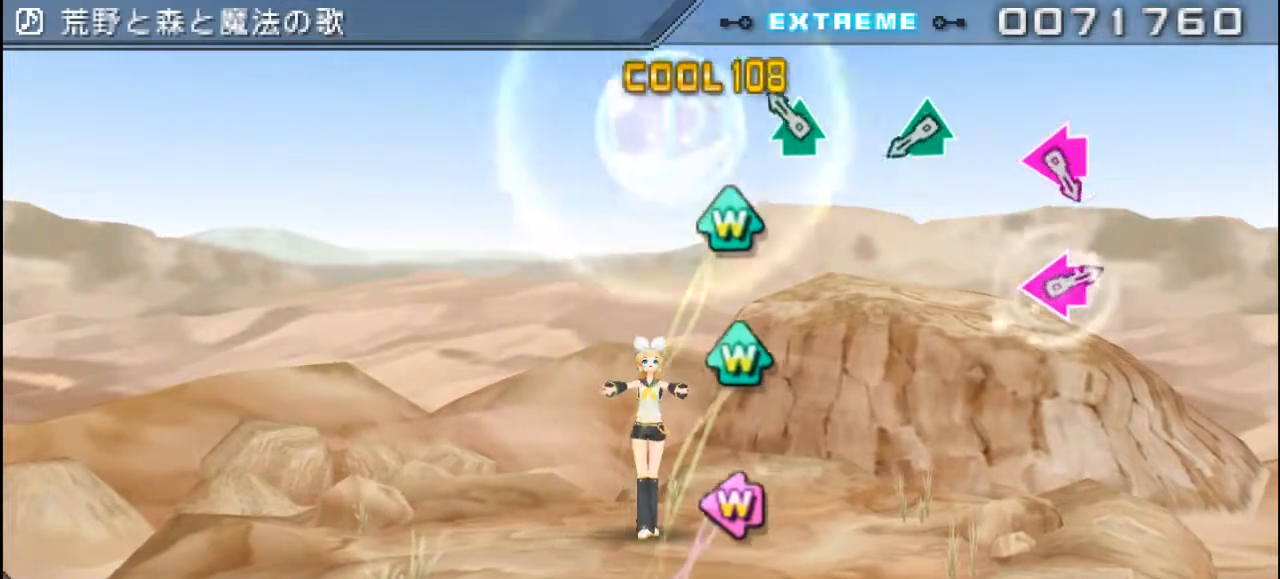
{"buttons": [], "right_stick": "center", "events": [[201, "TRIANGLE", "down"], [234, "DPAD_UP", "down"], [367, "DPAD_UP", "up"], [367, "TRIANGLE", "up"]]}
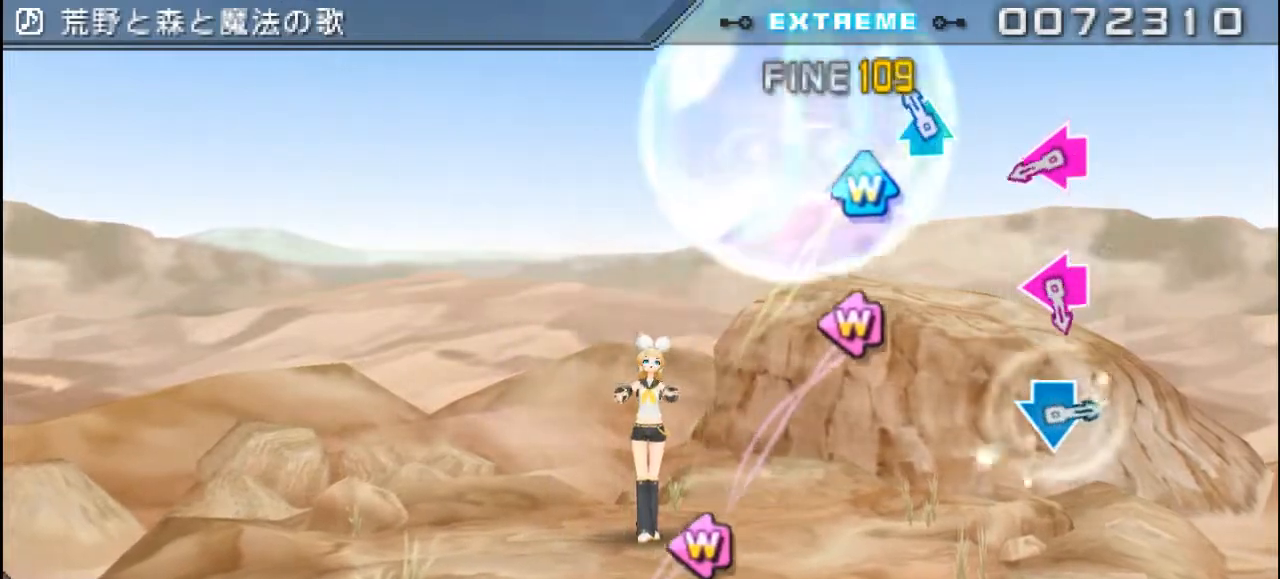
{"buttons": [], "right_stick": "center", "events": [[167, "DPAD_UP", "down"], [167, "TRIANGLE", "down"], [300, "DPAD_UP", "up"], [300, "TRIANGLE", "up"]]}
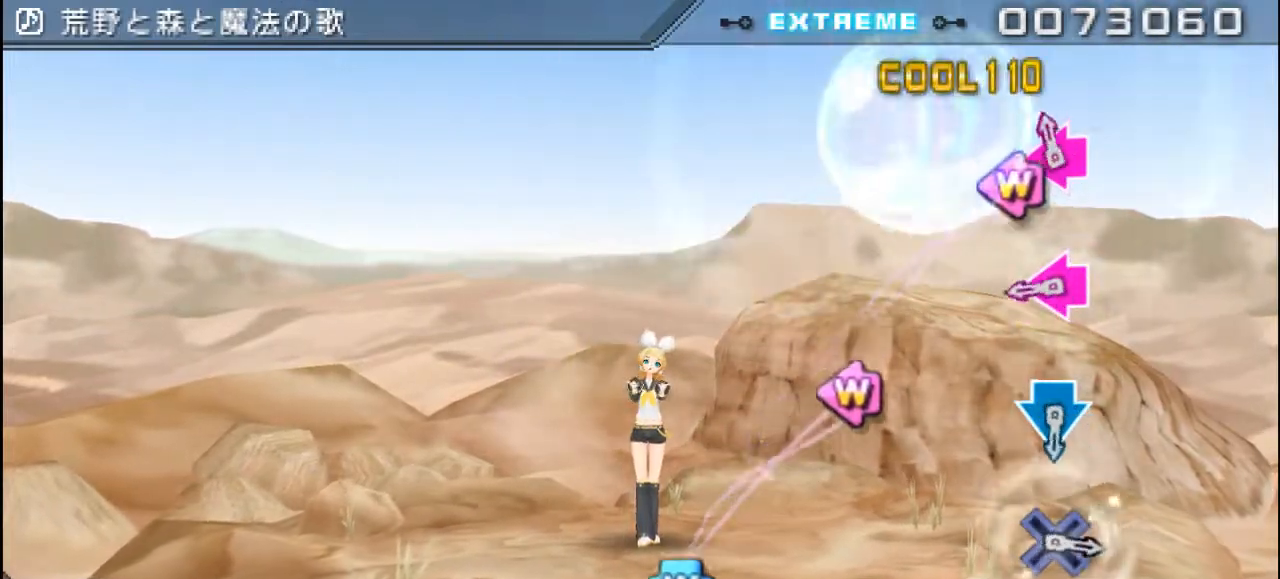
{"buttons": [], "right_stick": "center", "events": [[67, "DPAD_LEFT", "down"], [101, "SQUARE", "down"], [234, "DPAD_LEFT", "up"], [234, "SQUARE", "up"]]}
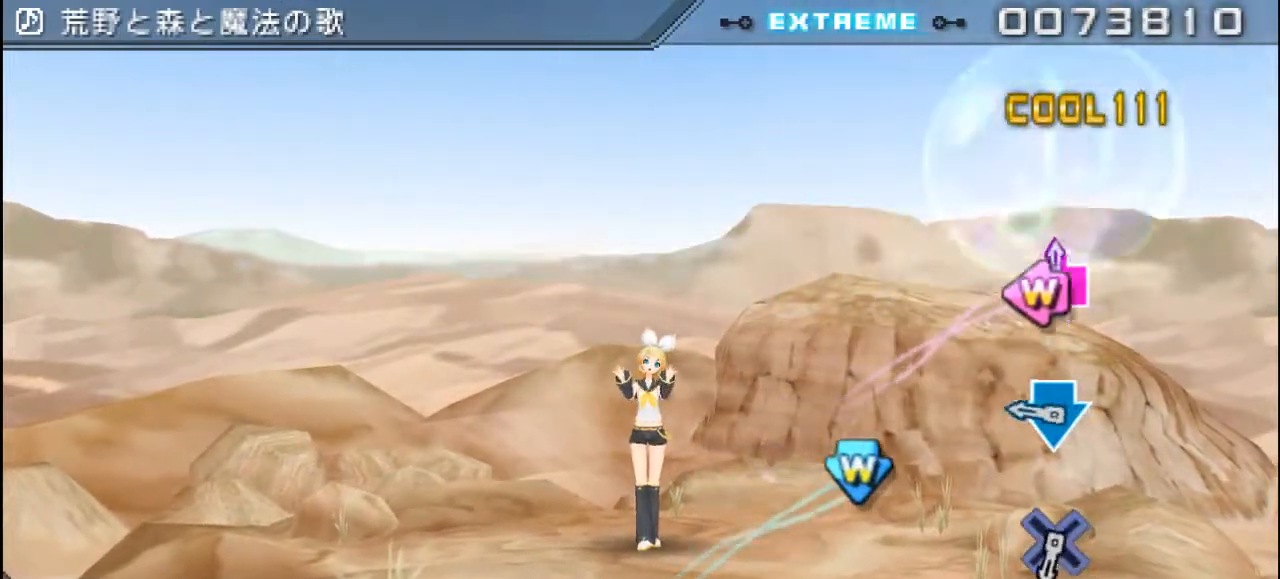
{"buttons": ["CROSS", "DPAD_DOWN"], "right_stick": "center", "events": [[17, "DPAD_LEFT", "down"], [17, "SQUARE", "down"], [150, "SQUARE", "up"], [183, "DPAD_LEFT", "up"], [450, "CROSS", "down"], [450, "DPAD_DOWN", "down"]]}
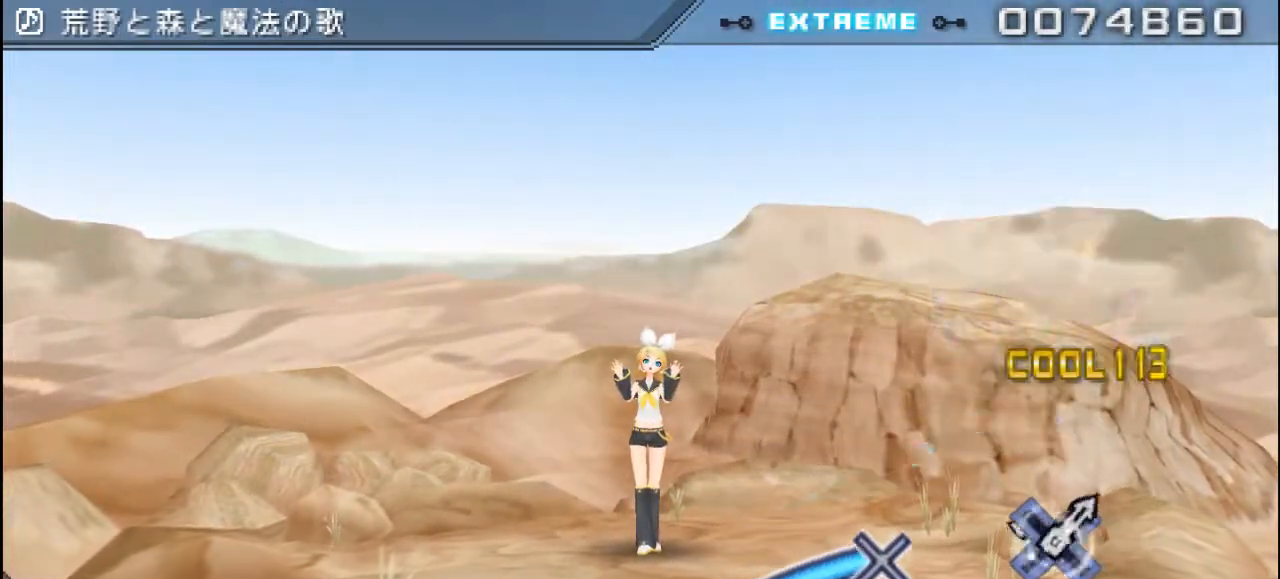
{"buttons": ["CROSS"], "right_stick": "center", "events": [[84, "CROSS", "up"], [84, "DPAD_DOWN", "up"], [384, "CROSS", "down"]]}
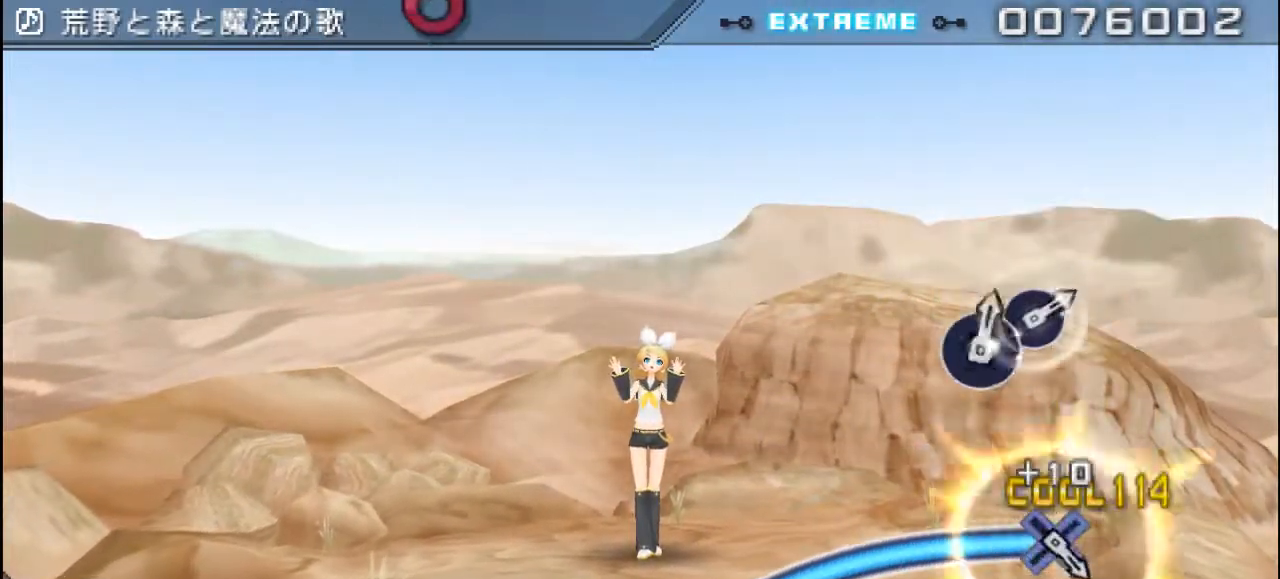
{"buttons": ["CROSS"], "right_stick": "center", "events": []}
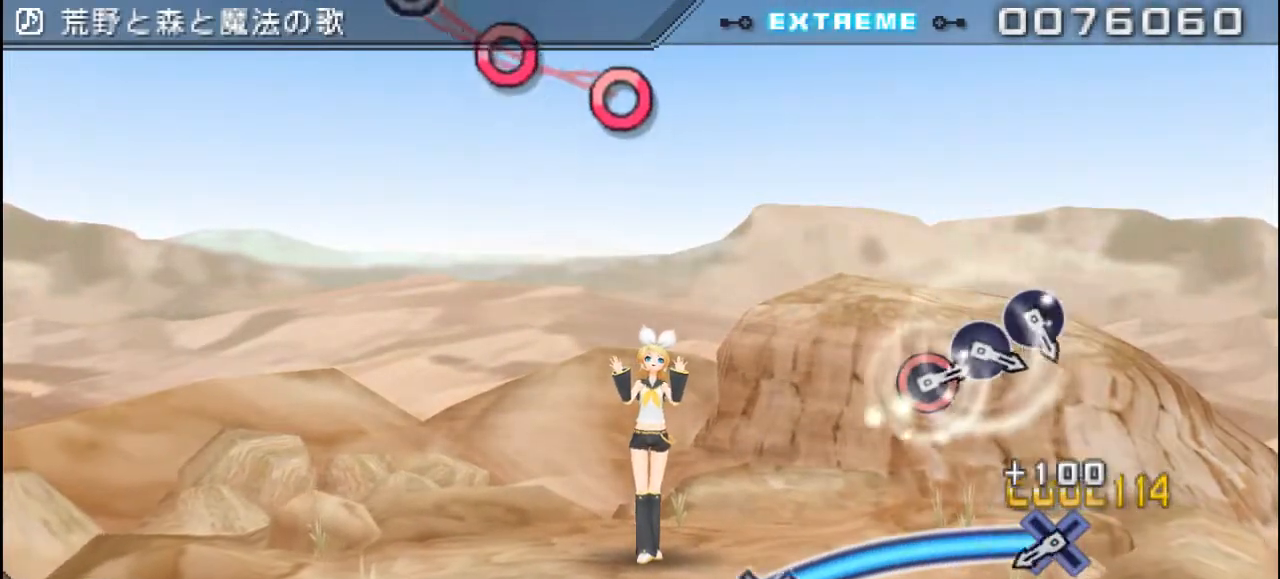
{"buttons": ["CROSS"], "right_stick": "center", "events": []}
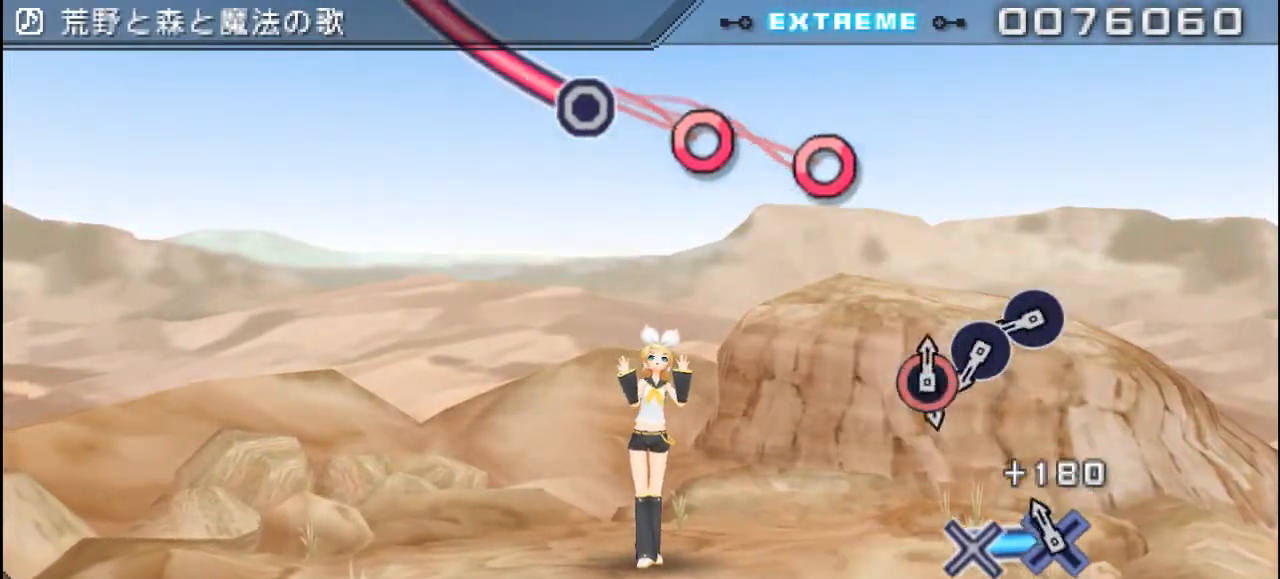
{"buttons": [], "right_stick": "center", "events": [[167, "CROSS", "up"]]}